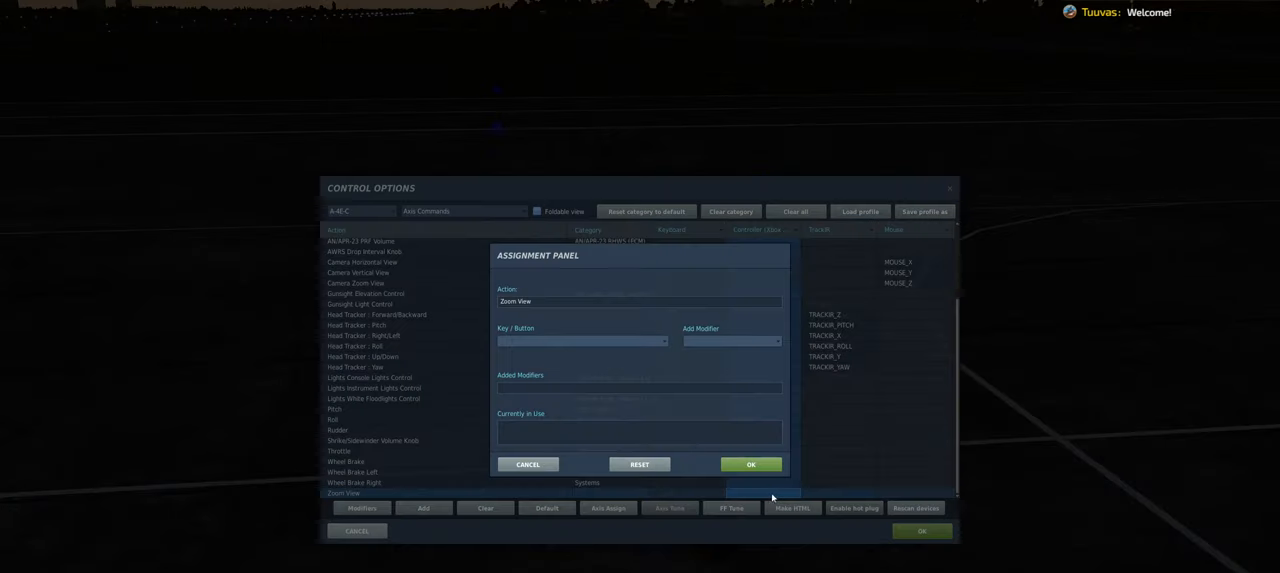
Gameplay with a controller (Xbox layout); each line is a JSON object with the inputs held at the frame after it. "events" lists button and stick changes between this image and that frame as [ms after this image, input, new state], when the widget could be followed in between.
{"buttons": [], "left_stick": "center", "right_stick": "center", "events": [[317, "L1", "down"], [450, "L1", "up"]]}
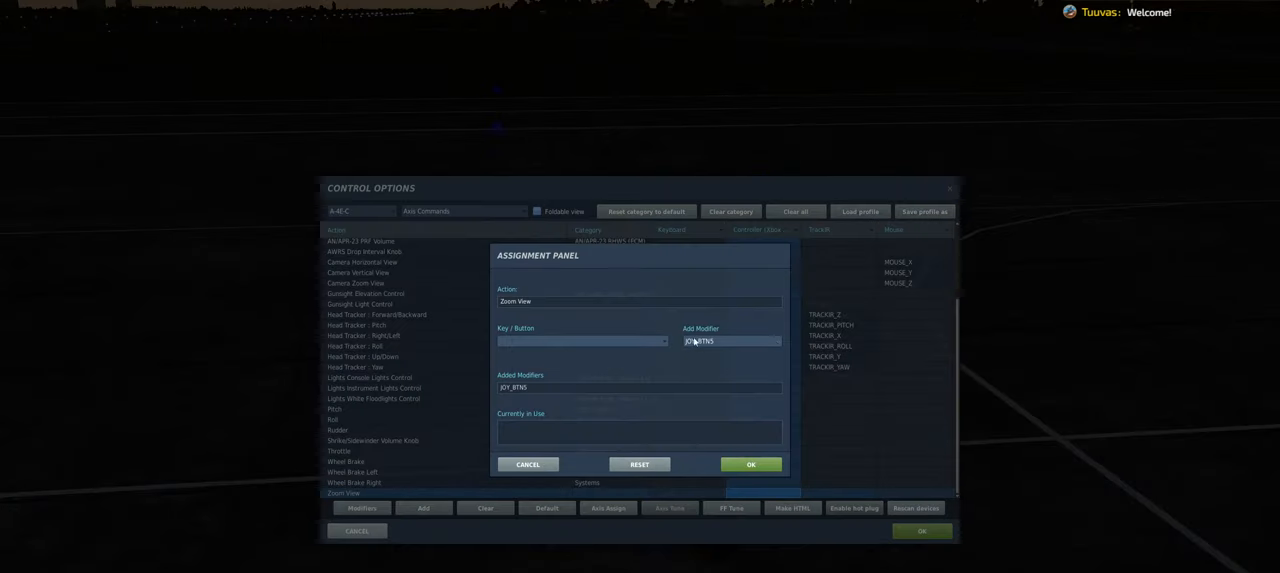
{"buttons": [], "left_stick": "center", "right_stick": "center", "events": []}
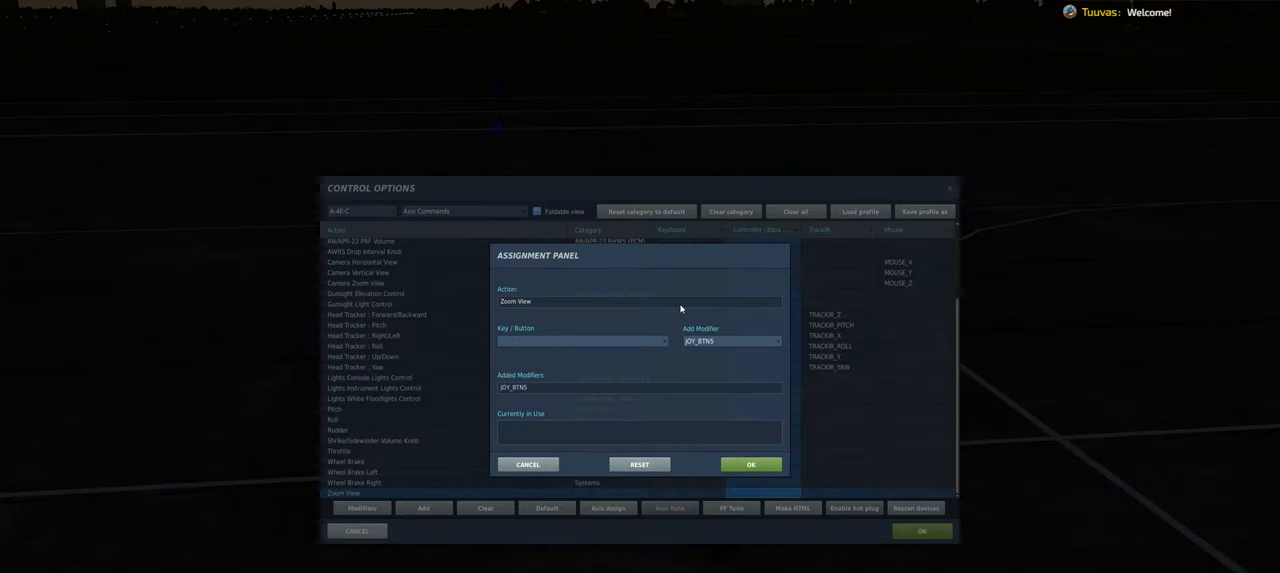
{"buttons": ["L2"], "left_stick": "center", "right_stick": "center", "events": [[133, "L2", "down"], [283, "R2", "down"], [450, "R2", "up"]]}
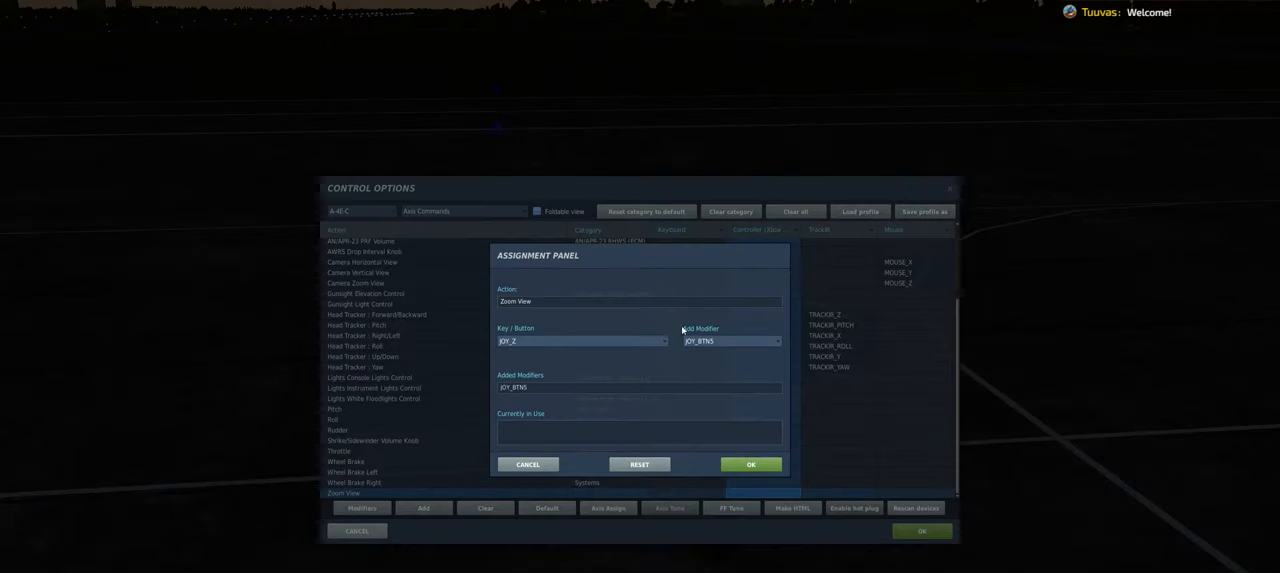
{"buttons": [], "left_stick": "center", "right_stick": "center", "events": [[50, "L2", "up"]]}